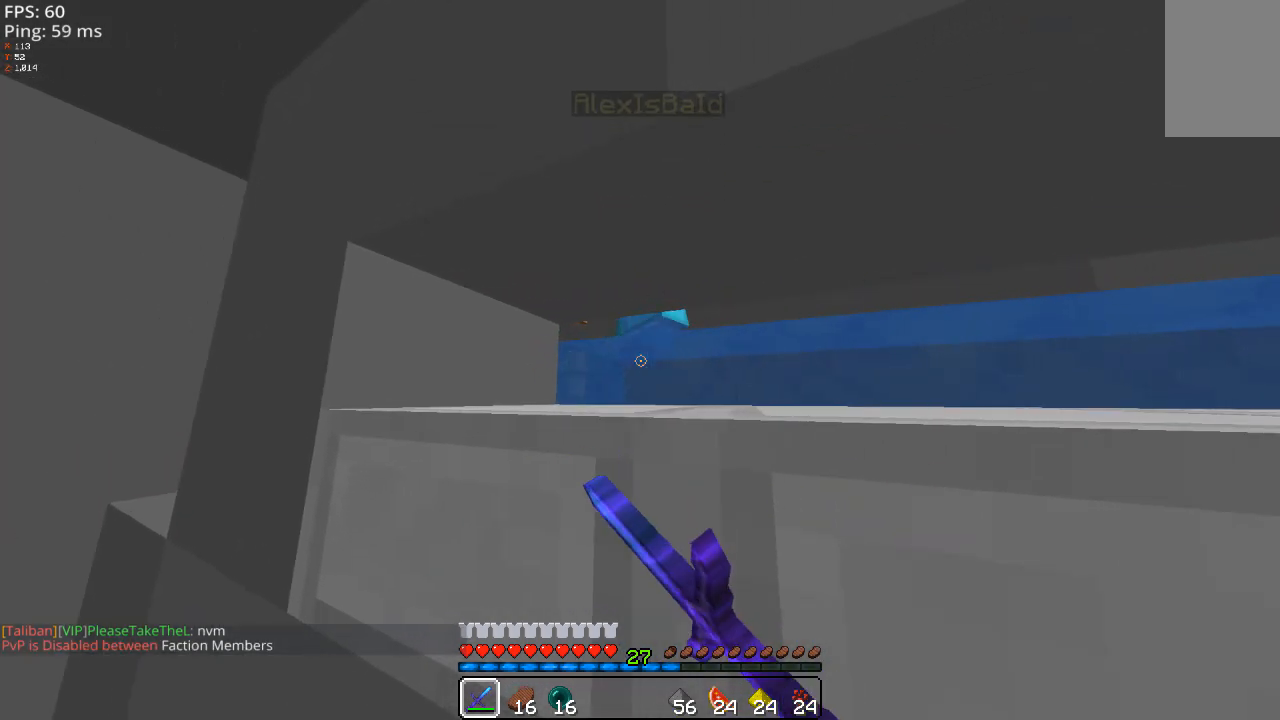
Gameplay with keyboard and mouse; each line is a JSON object with the keys and mouse buttons held at the frame after it. "events" lists presses ("down") and releases ("up") of "a", "d", "s", "space", "w", "mouse_left" and "mouse_right" between this image and that frame as [ms after this image, input, new state], when the widget could be followed in between. "mouse_left", "mouse_right" = the "left", "right" buttons of the "mouse" list. No other keys are recorded. Fast repeated clicks can show as one long hold. Mouse movement is not recorded.
{"keys": ["d", "w"], "mouse": ["left"], "events": [[80, "mouse_left", "down"], [320, "mouse_left", "up"], [420, "mouse_left", "down"]]}
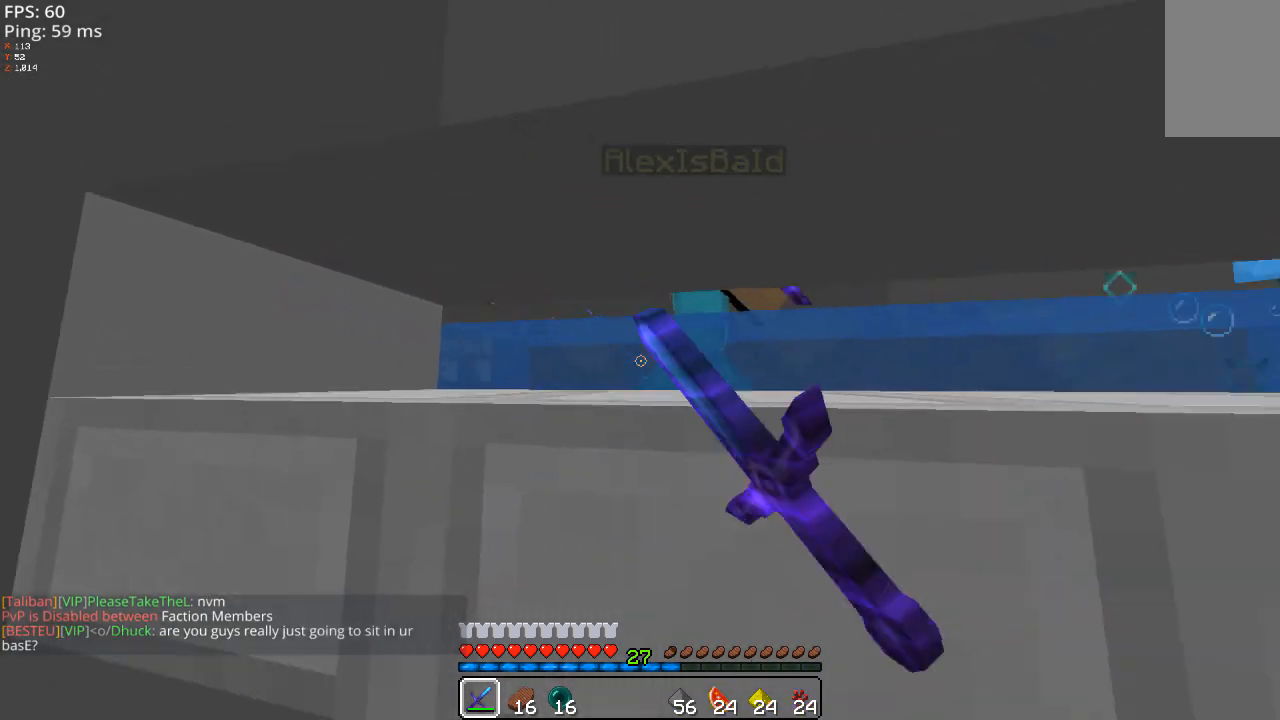
{"keys": ["d", "w"], "mouse": ["left"], "events": [[20, "mouse_left", "up"], [120, "mouse_left", "down"], [220, "mouse_left", "up"], [280, "mouse_left", "down"], [380, "mouse_left", "up"], [480, "mouse_left", "down"]]}
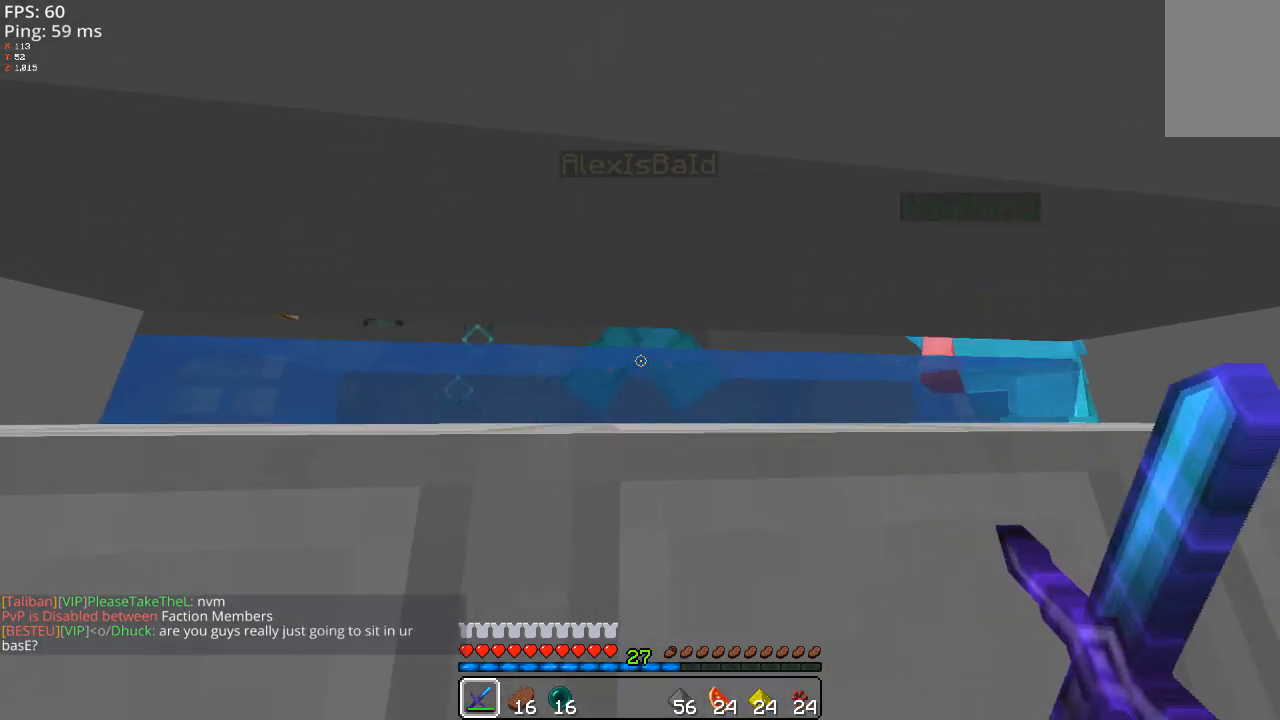
{"keys": ["d", "w"], "mouse": ["left"], "events": [[80, "mouse_left", "up"], [180, "mouse_left", "down"]]}
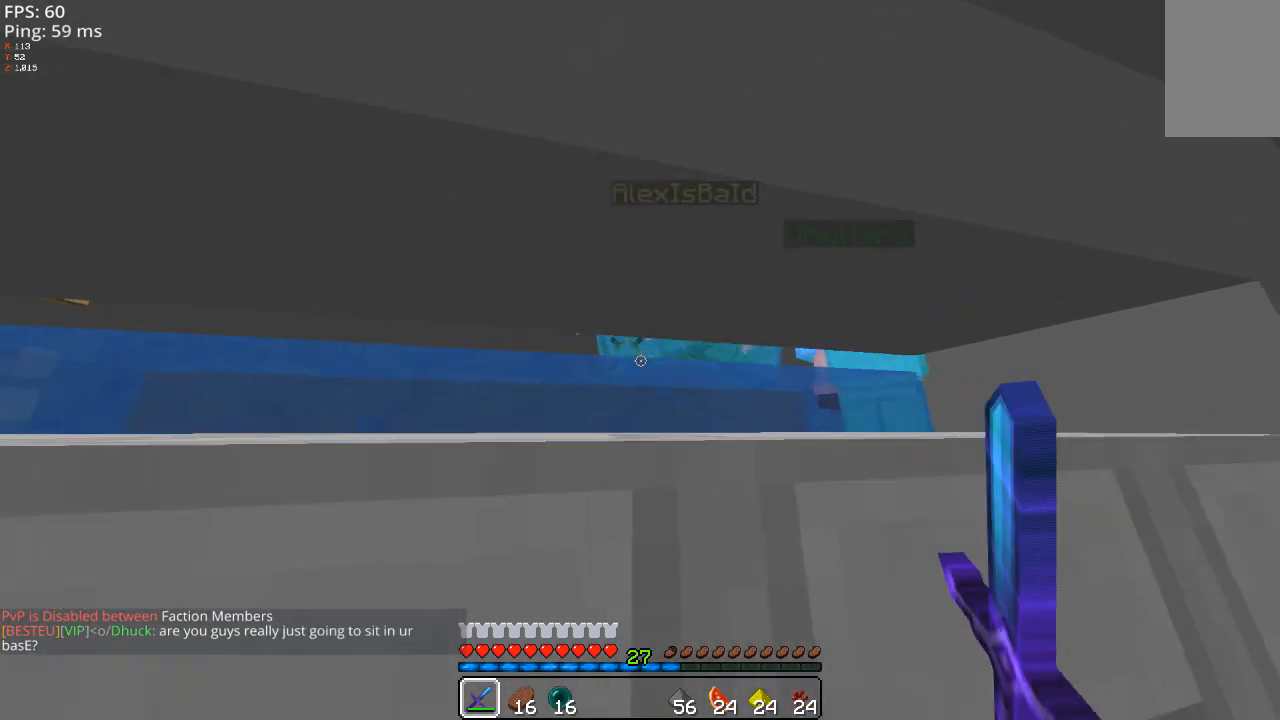
{"keys": ["d", "w"], "mouse": ["left"], "events": [[120, "mouse_left", "up"], [220, "mouse_left", "down"]]}
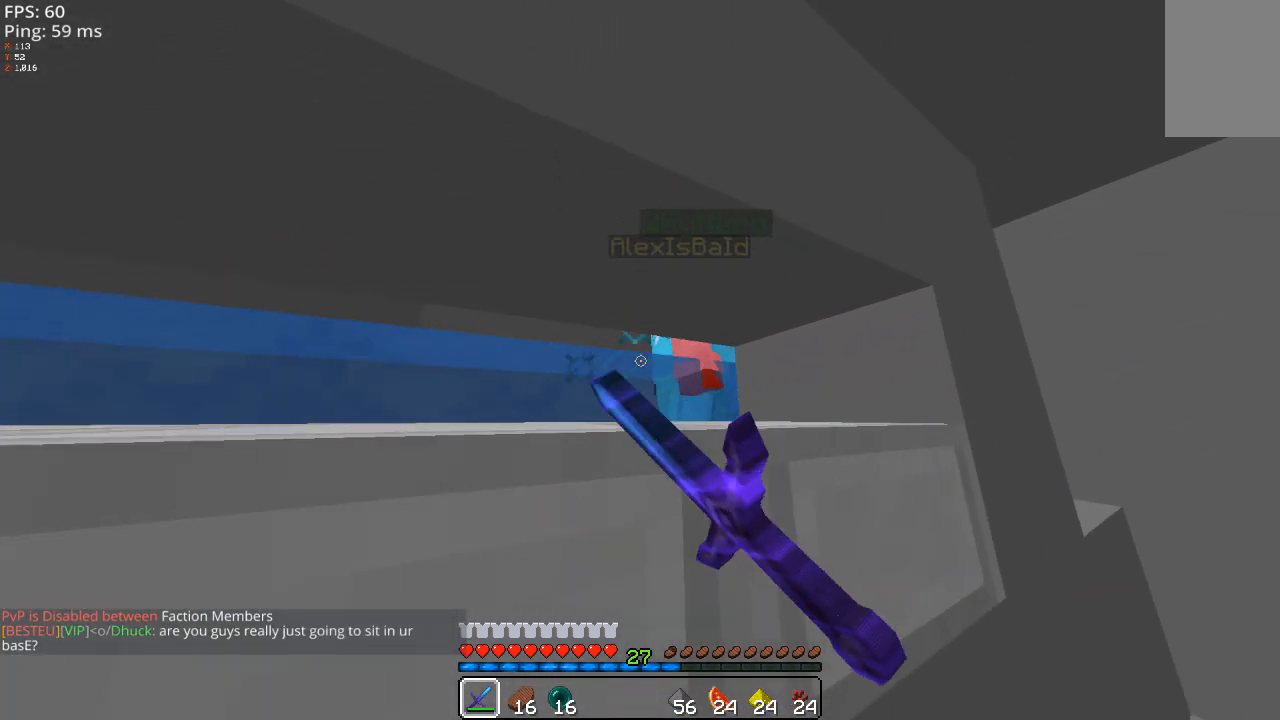
{"keys": ["w"], "mouse": []}
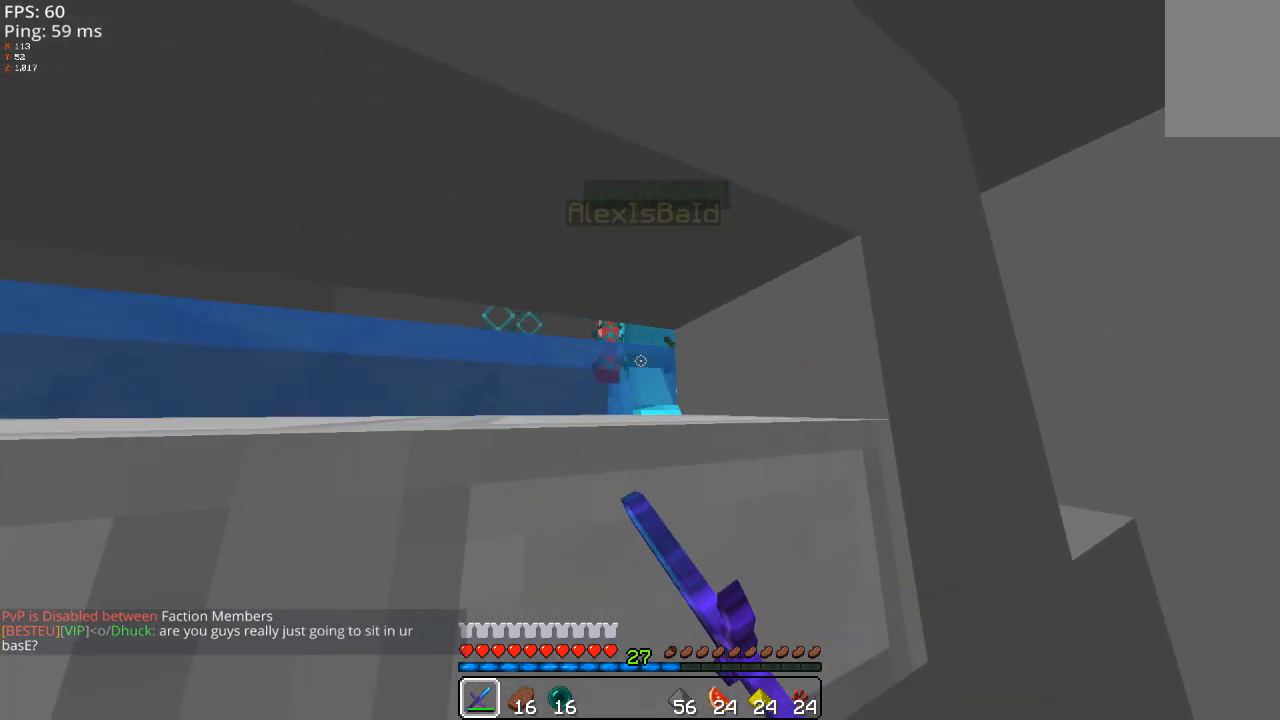
{"keys": ["a", "w"], "mouse": ["left"], "events": [[80, "a", "down"], [80, "mouse_left", "down"], [80, "mouse_right", "down"], [180, "mouse_left", "up"], [180, "mouse_right", "up"], [280, "mouse_left", "down"], [380, "mouse_left", "up"], [480, "mouse_left", "down"]]}
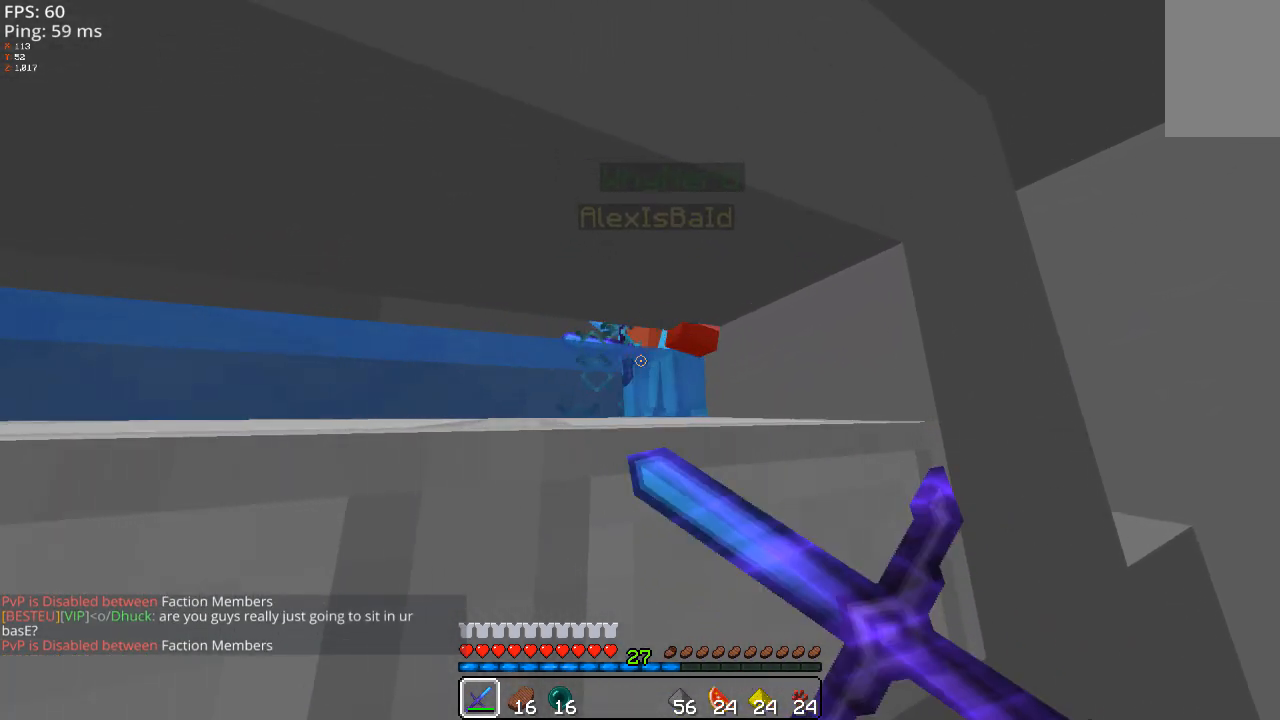
{"keys": ["a", "w"], "mouse": [], "events": [[20, "a", "up"], [80, "mouse_left", "up"], [180, "mouse_left", "down"], [180, "mouse_right", "down"], [220, "a", "down"], [280, "mouse_left", "up"], [280, "mouse_right", "up"]]}
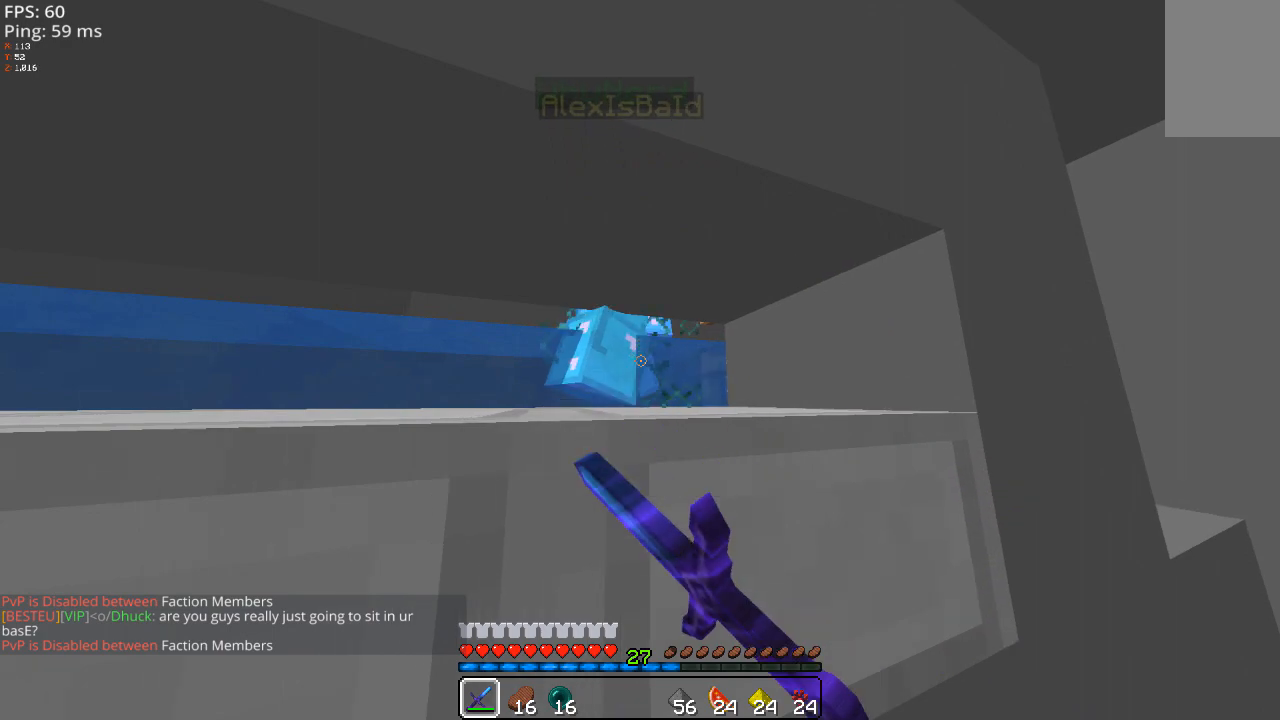
{"keys": ["a", "w"], "mouse": ["left"], "events": [[80, "mouse_left", "down"], [180, "a", "up"], [320, "mouse_left", "up"], [420, "a", "down"], [420, "mouse_left", "down"]]}
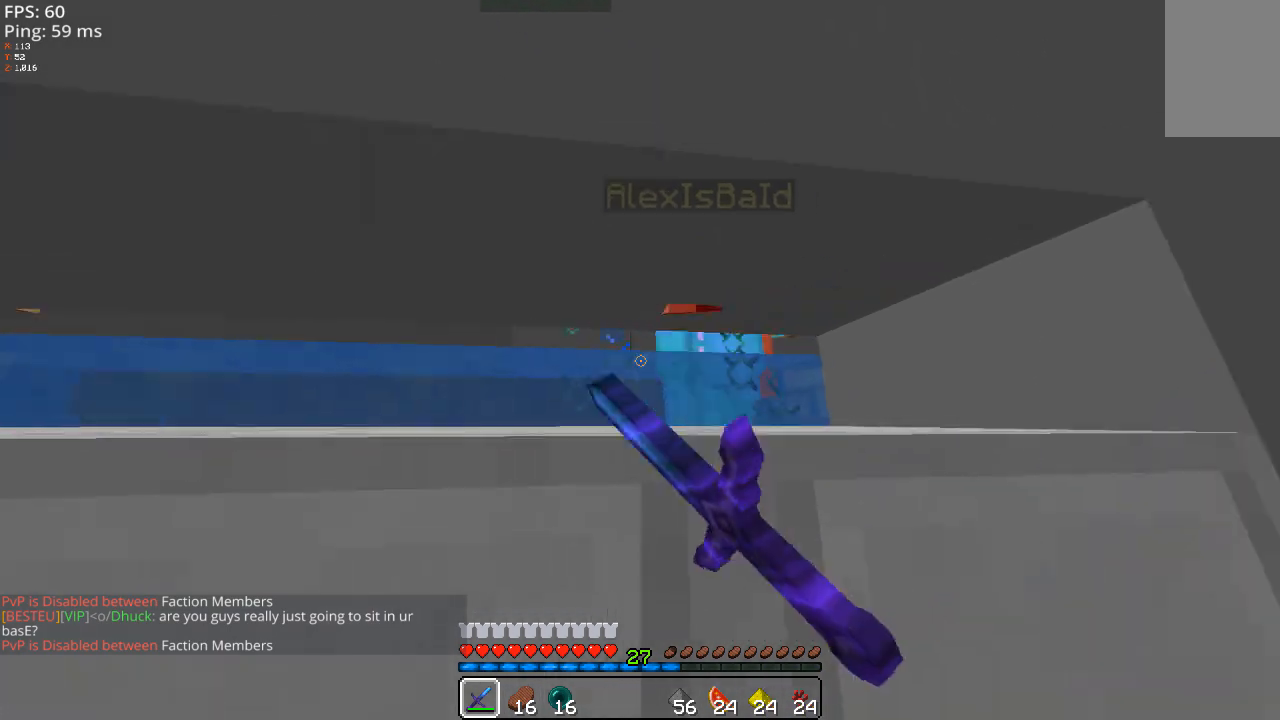
{"keys": ["a", "w"], "mouse": [], "events": [[20, "mouse_left", "up"], [80, "a", "up"], [180, "mouse_left", "down"], [280, "mouse_left", "up"], [320, "a", "down"], [380, "mouse_left", "down"], [480, "mouse_left", "up"]]}
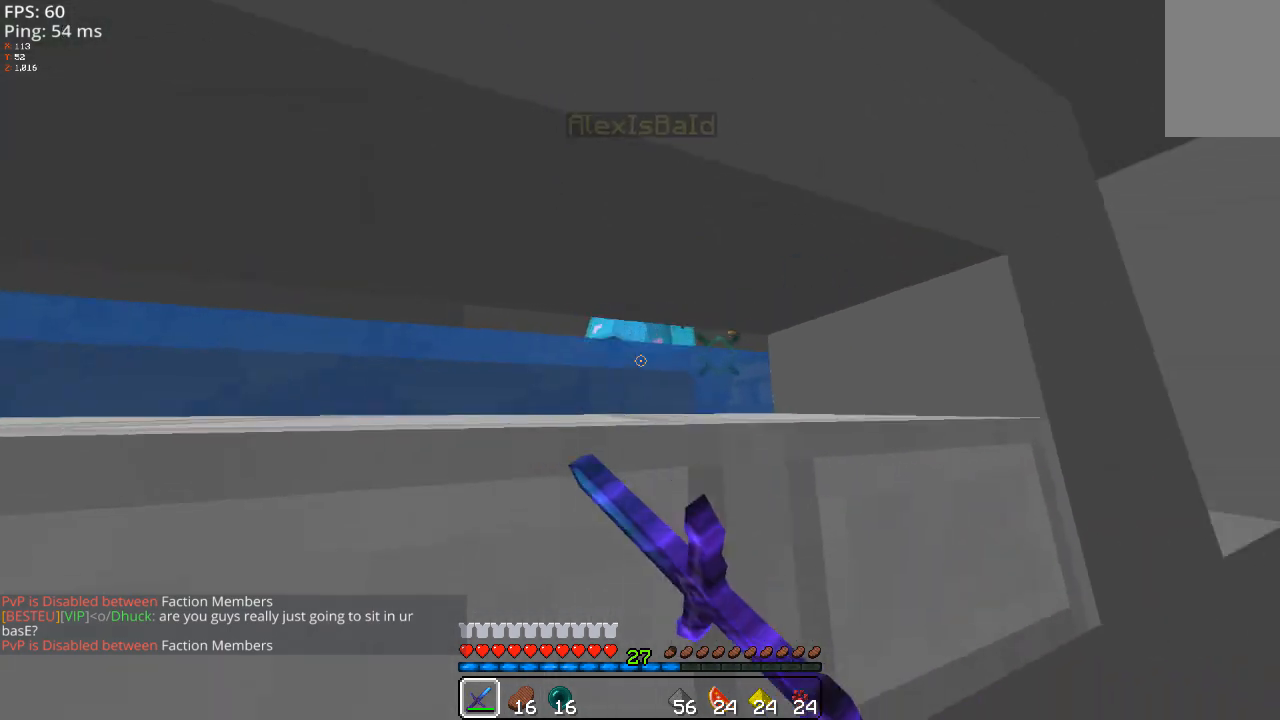
{"keys": ["a", "w"], "mouse": ["left"], "events": [[80, "mouse_left", "down"], [320, "mouse_left", "up"], [420, "mouse_left", "down"]]}
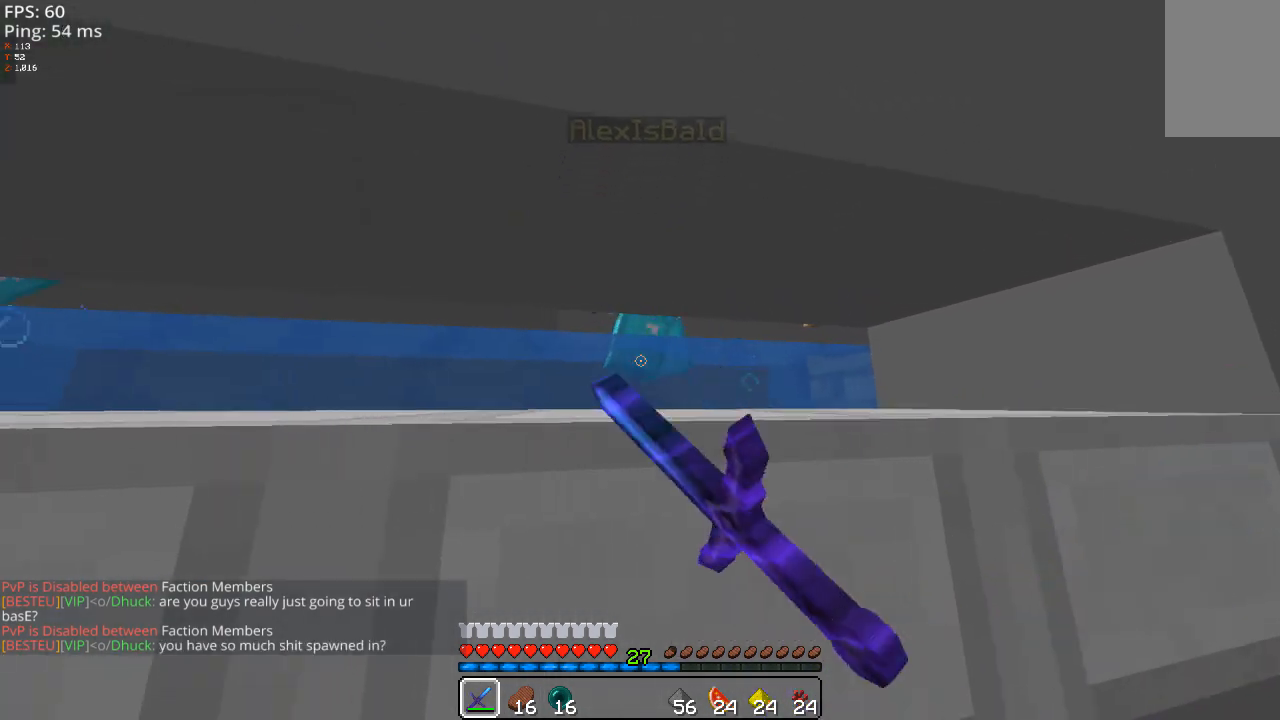
{"keys": ["a"], "mouse": [], "events": [[20, "mouse_left", "up"], [20, "w", "up"], [120, "mouse_left", "down"], [220, "mouse_left", "up"], [320, "mouse_left", "down"], [420, "mouse_left", "up"]]}
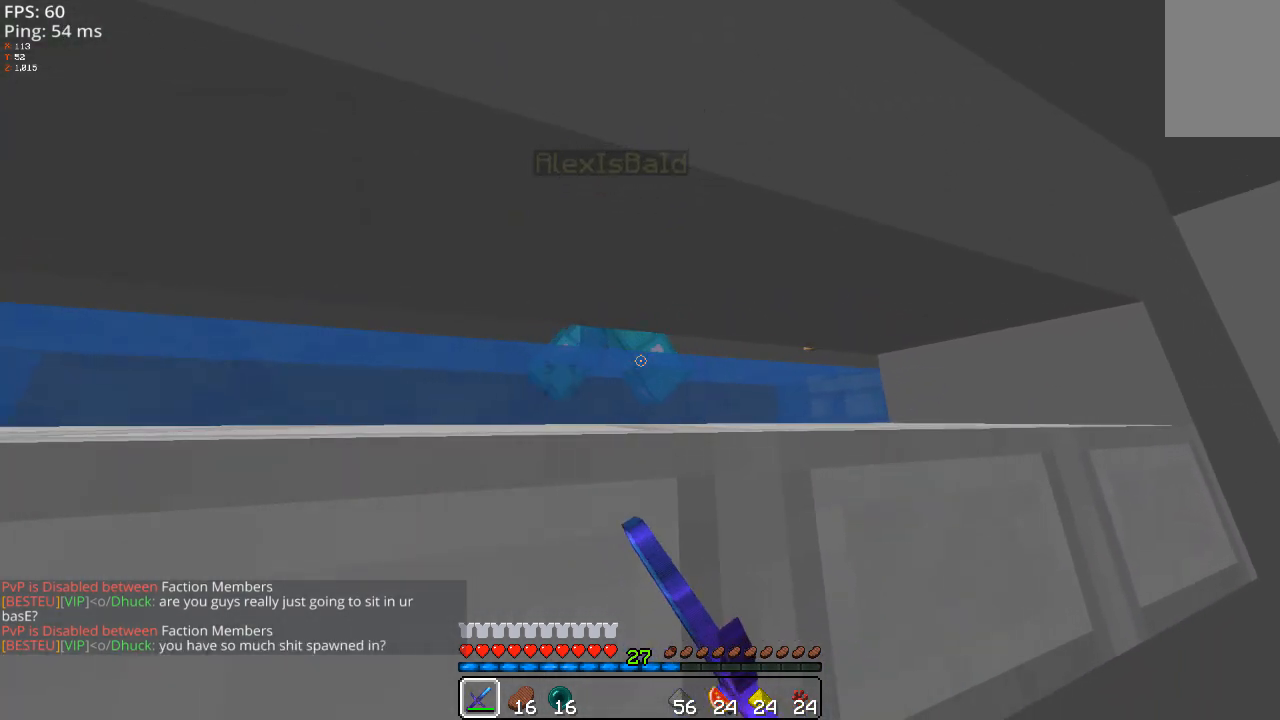
{"keys": ["a"], "mouse": ["left"], "events": [[20, "mouse_left", "down"], [120, "mouse_left", "up"], [220, "mouse_left", "down"], [320, "mouse_left", "up"], [420, "mouse_left", "down"]]}
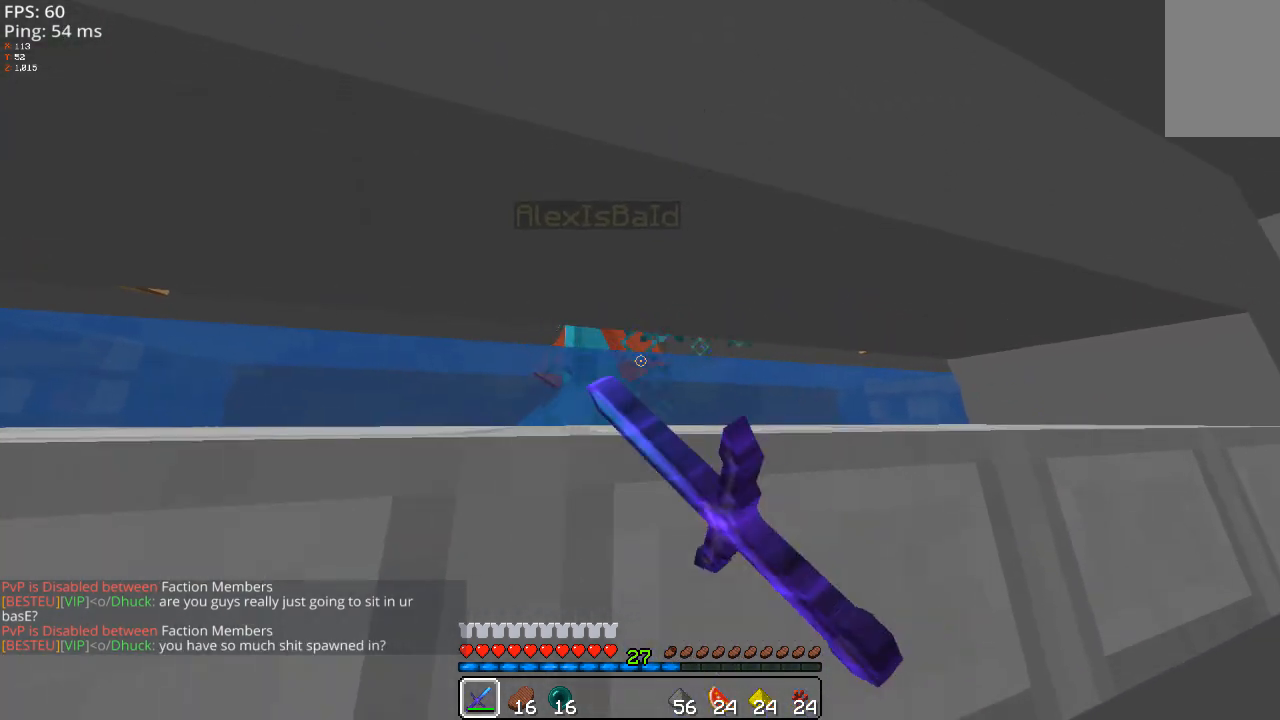
{"keys": ["a"], "mouse": [], "events": [[20, "mouse_left", "up"], [120, "mouse_left", "down"], [220, "mouse_left", "up"], [320, "mouse_left", "down"], [420, "mouse_left", "up"]]}
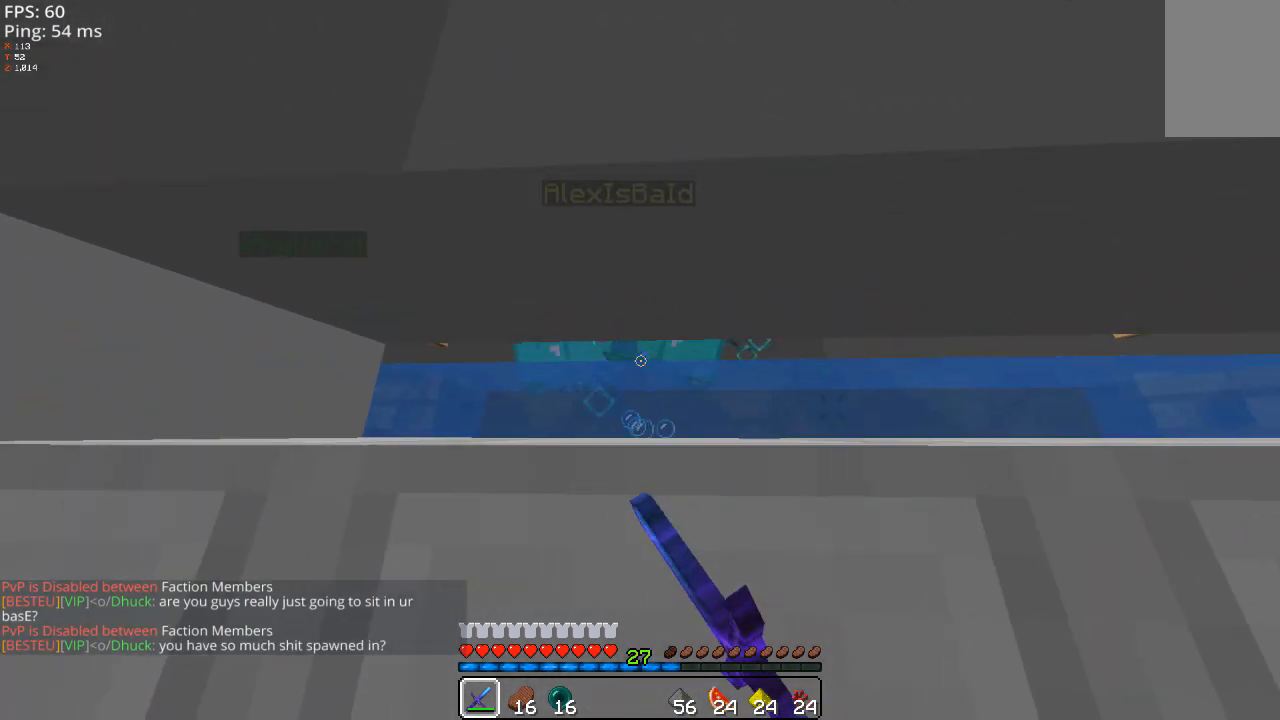
{"keys": ["a", "w"], "mouse": ["left"], "events": [[20, "mouse_left", "down"], [20, "mouse_right", "down"], [120, "mouse_left", "up"], [120, "mouse_right", "up"], [220, "mouse_left", "down"], [220, "mouse_right", "down"], [320, "mouse_left", "up"], [320, "mouse_right", "up"], [420, "mouse_left", "down"], [480, "w", "down"]]}
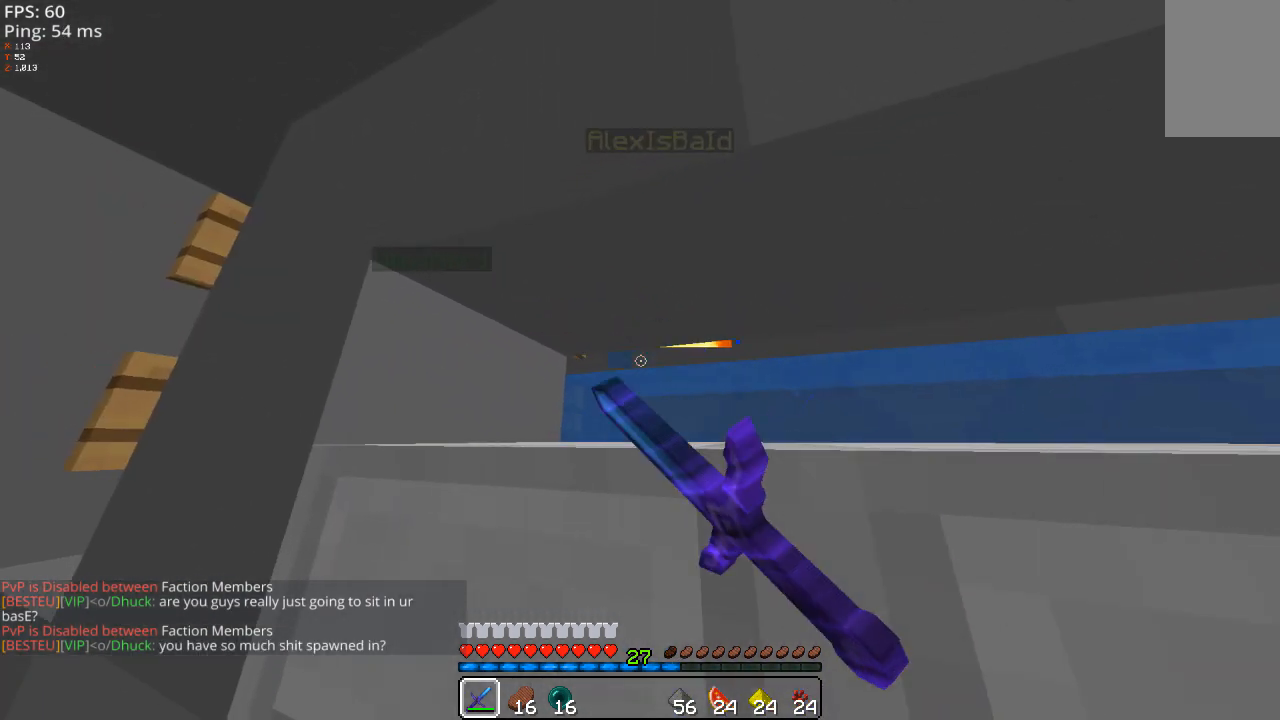
{"keys": ["d", "w"], "mouse": [], "events": [[20, "mouse_left", "up"], [120, "a", "up"], [120, "mouse_left", "down"], [220, "mouse_left", "up"], [280, "mouse_left", "down"], [420, "d", "down"], [420, "mouse_left", "up"]]}
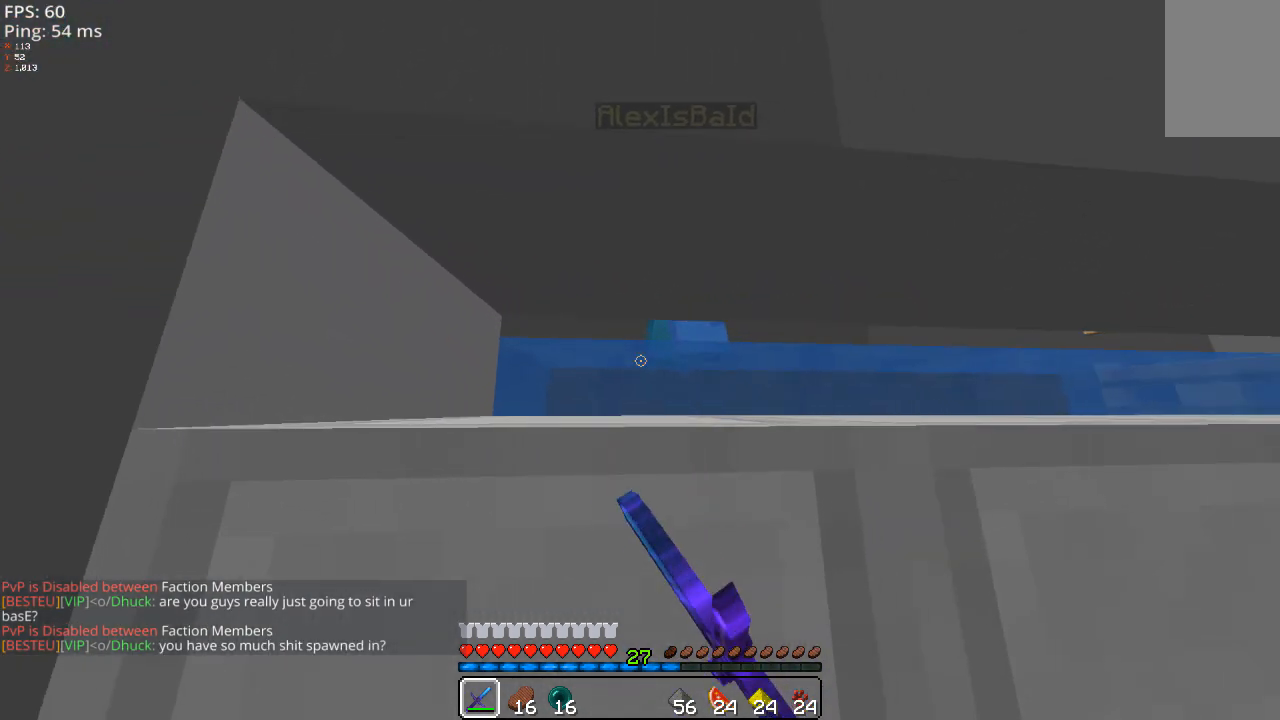
{"keys": ["w"], "mouse": [], "events": [[20, "mouse_left", "down"], [80, "d", "up"], [120, "mouse_left", "up"], [180, "mouse_left", "down"], [180, "mouse_right", "down"], [220, "a", "down"], [280, "mouse_right", "up"], [320, "a", "up"], [320, "mouse_left", "up"], [380, "mouse_left", "down"], [420, "mouse_right", "down"], [480, "mouse_left", "up"], [480, "mouse_right", "up"]]}
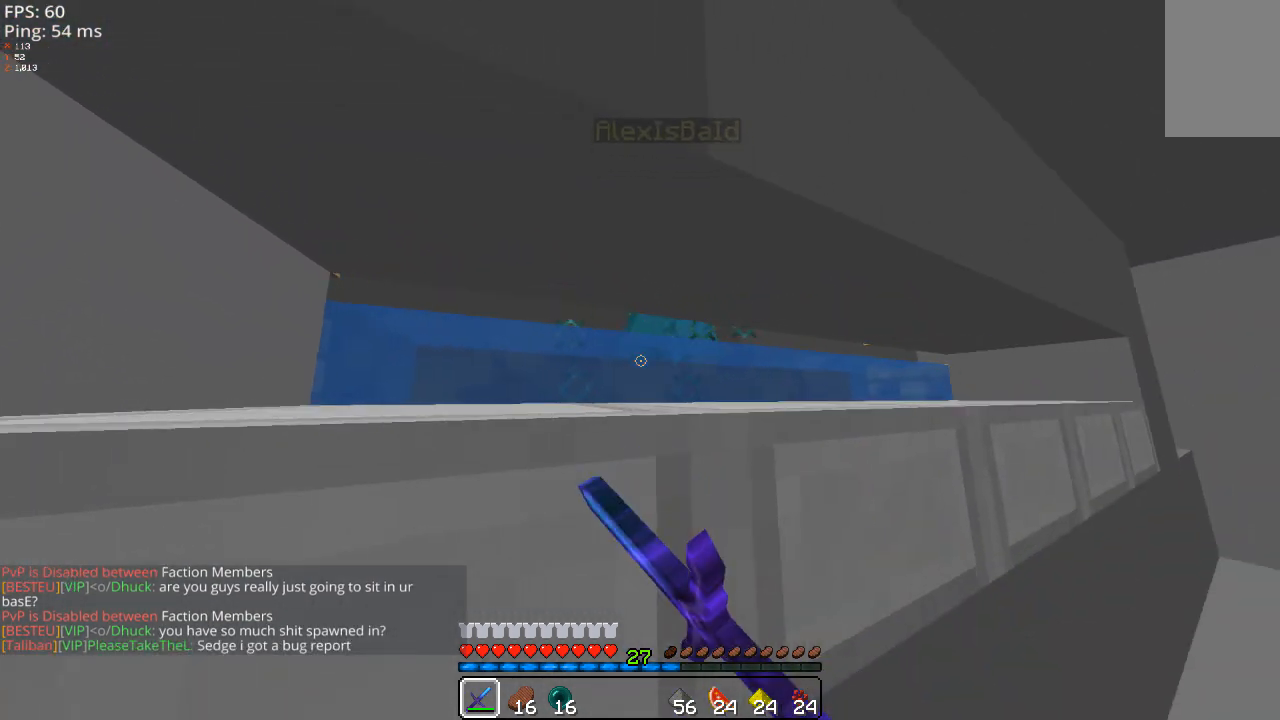
{"keys": ["d", "w"], "mouse": ["left"], "events": [[80, "mouse_left", "down"], [80, "mouse_right", "down"], [180, "mouse_left", "up"], [180, "mouse_right", "up"], [280, "mouse_left", "down"], [320, "d", "down"], [380, "mouse_left", "up"], [480, "mouse_left", "down"]]}
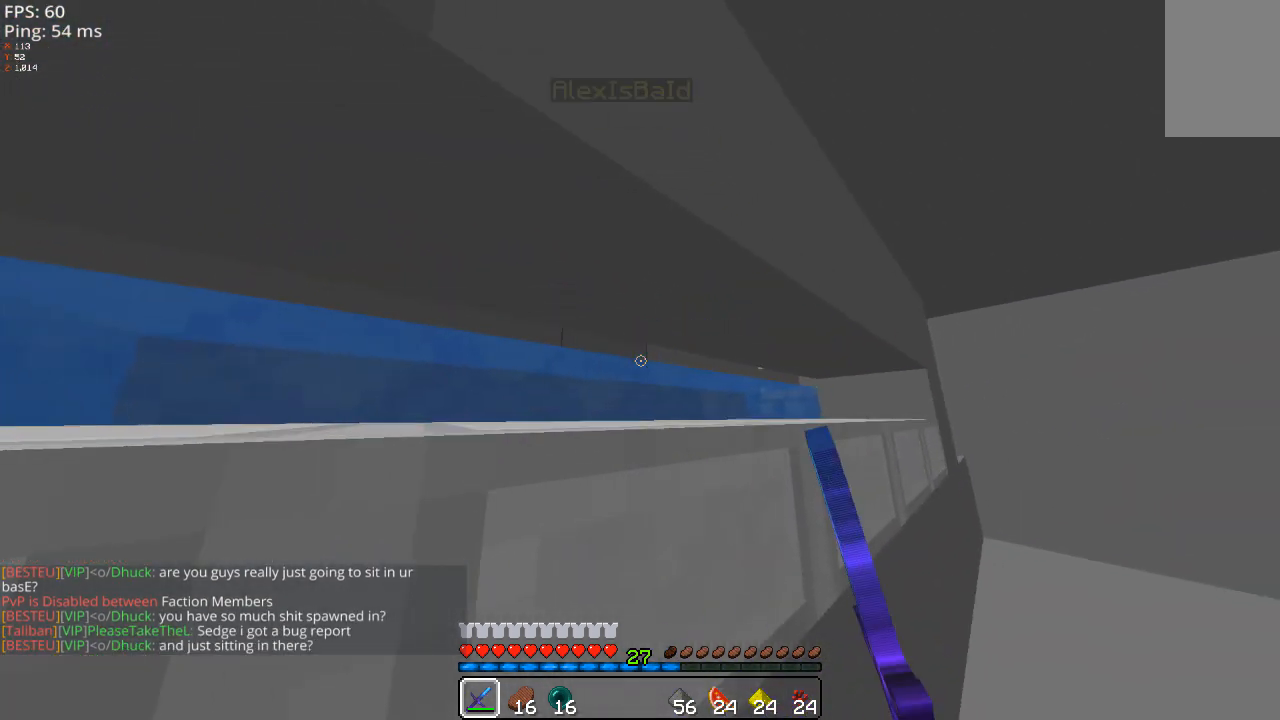
{"keys": ["w"], "mouse": [], "events": [[80, "mouse_left", "up"], [180, "mouse_left", "down"], [280, "d", "up"], [280, "mouse_left", "up"], [380, "mouse_left", "down"], [480, "mouse_left", "up"]]}
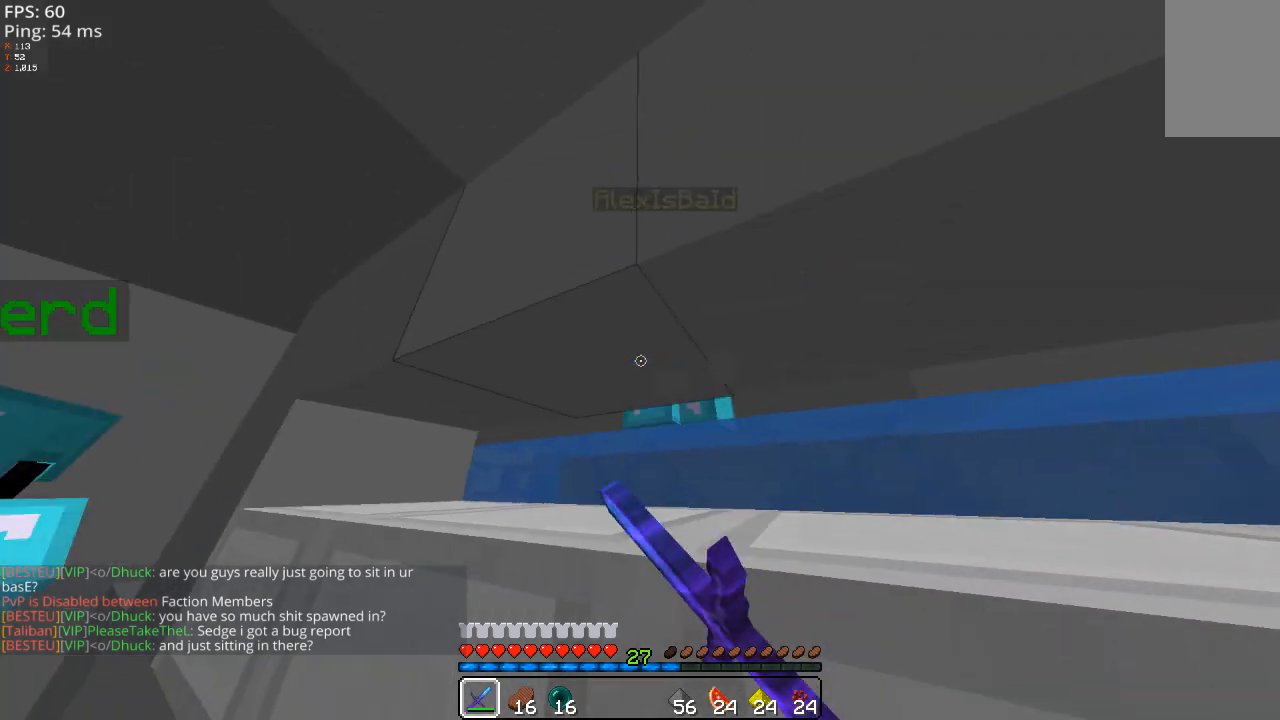
{"keys": ["w"], "mouse": ["left"], "events": [[80, "mouse_left", "down"], [320, "mouse_left", "up"], [420, "mouse_left", "down"]]}
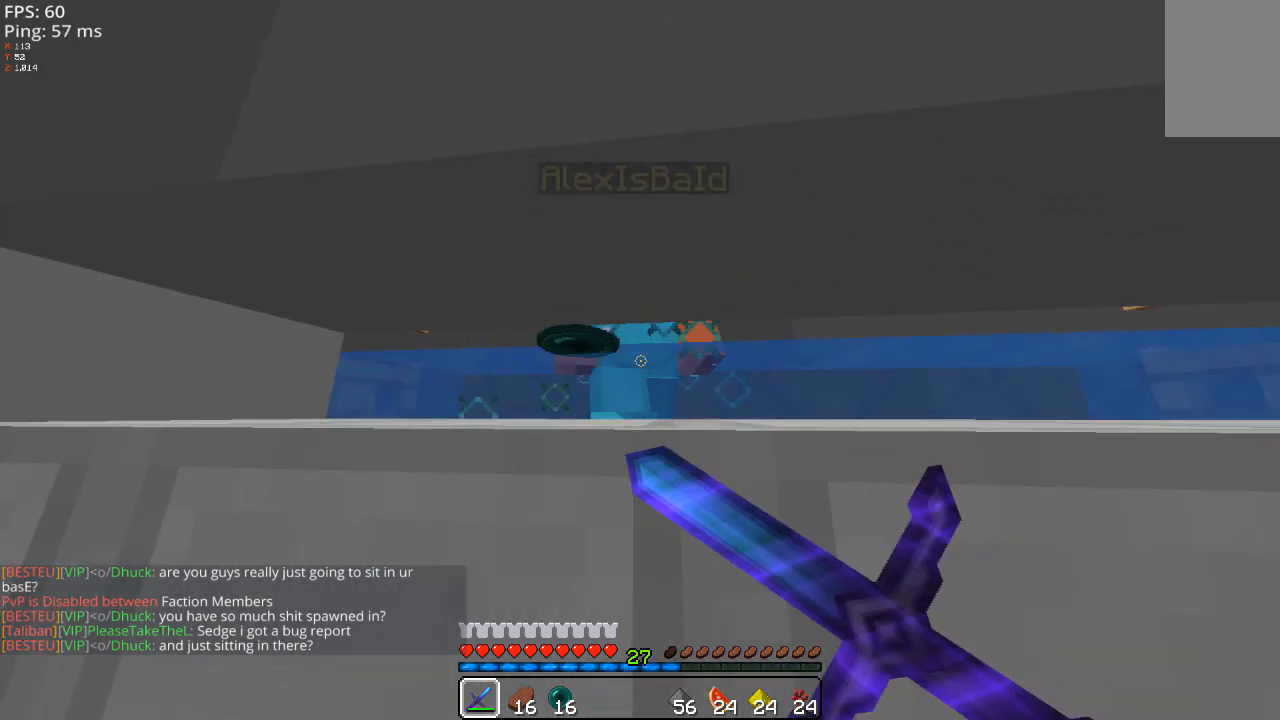
{"keys": ["w"], "mouse": [], "events": [[20, "mouse_left", "up"], [120, "mouse_left", "down"], [120, "mouse_right", "down"], [220, "mouse_left", "up"], [220, "mouse_right", "up"], [320, "mouse_left", "down"], [420, "mouse_left", "up"]]}
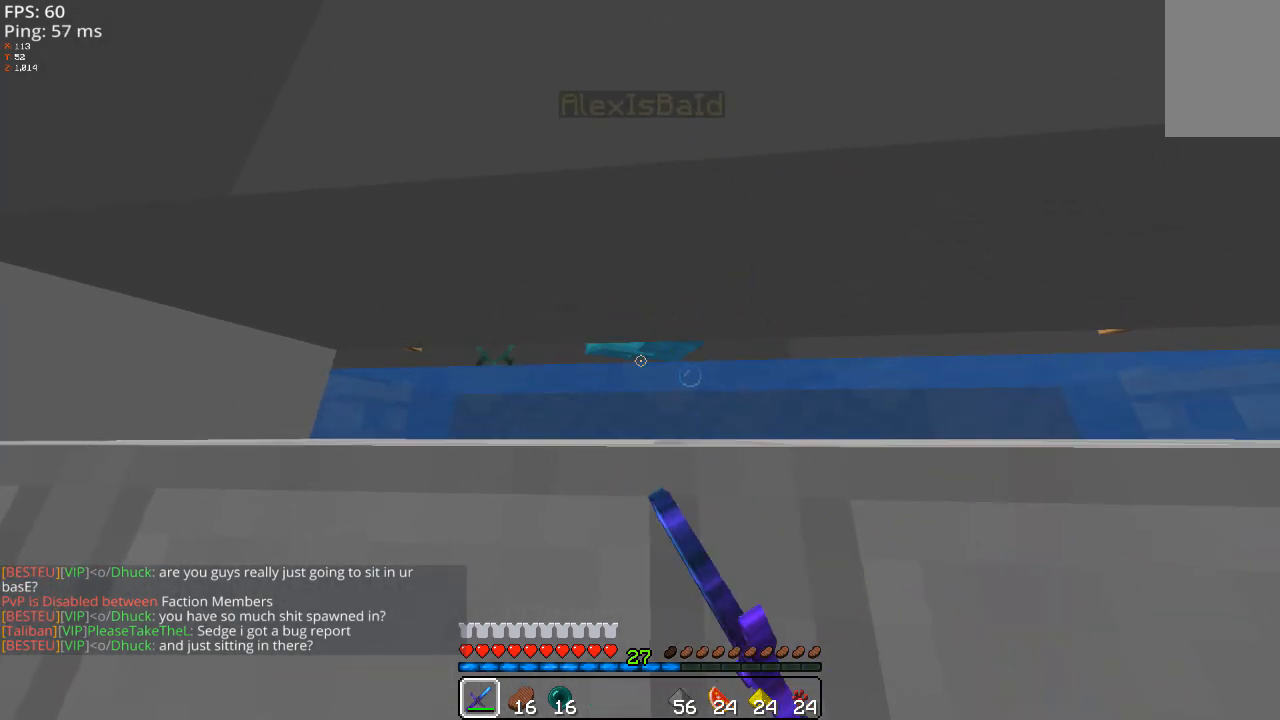
{"keys": ["w"], "mouse": ["left", "right"], "events": [[20, "mouse_left", "down"], [120, "mouse_left", "up"], [220, "mouse_left", "down"], [320, "mouse_left", "up"], [420, "mouse_left", "down"], [420, "mouse_right", "down"]]}
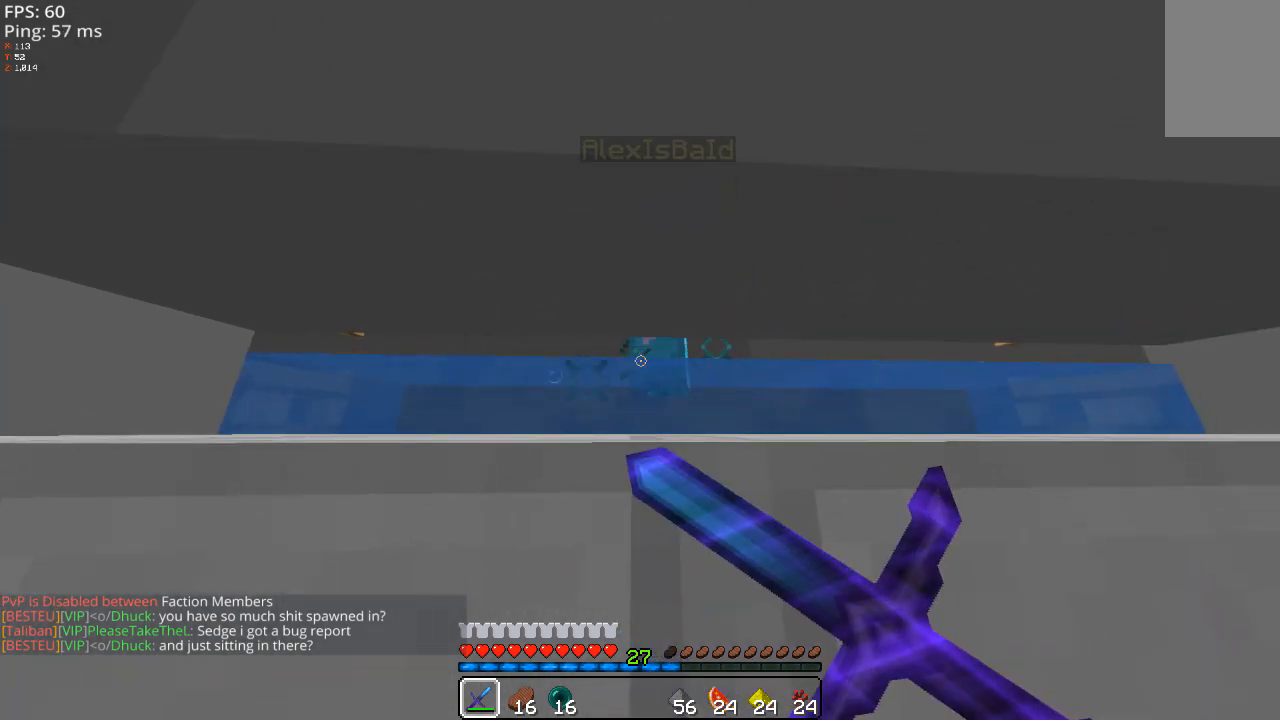
{"keys": ["w"], "mouse": ["left"], "events": [[20, "mouse_left", "up"], [20, "mouse_right", "up"], [180, "mouse_left", "down"]]}
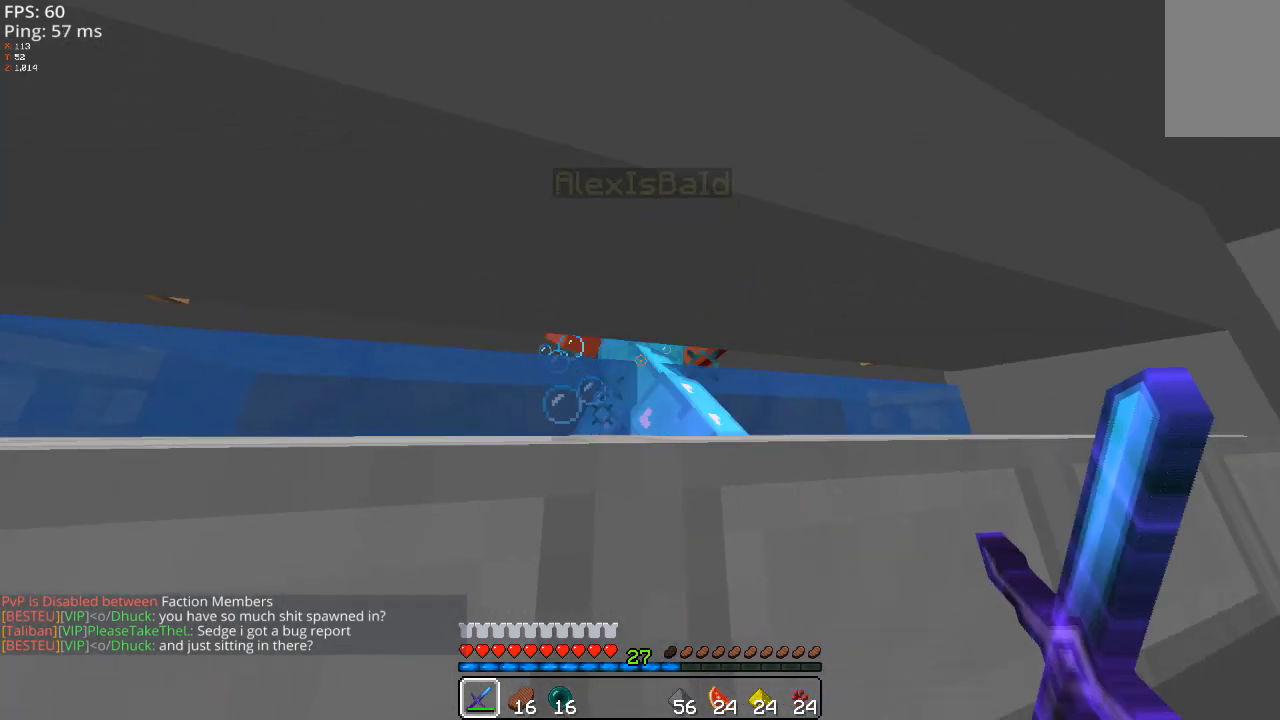
{"keys": ["w"], "mouse": ["left"], "events": [[120, "mouse_left", "up"], [220, "mouse_left", "down"]]}